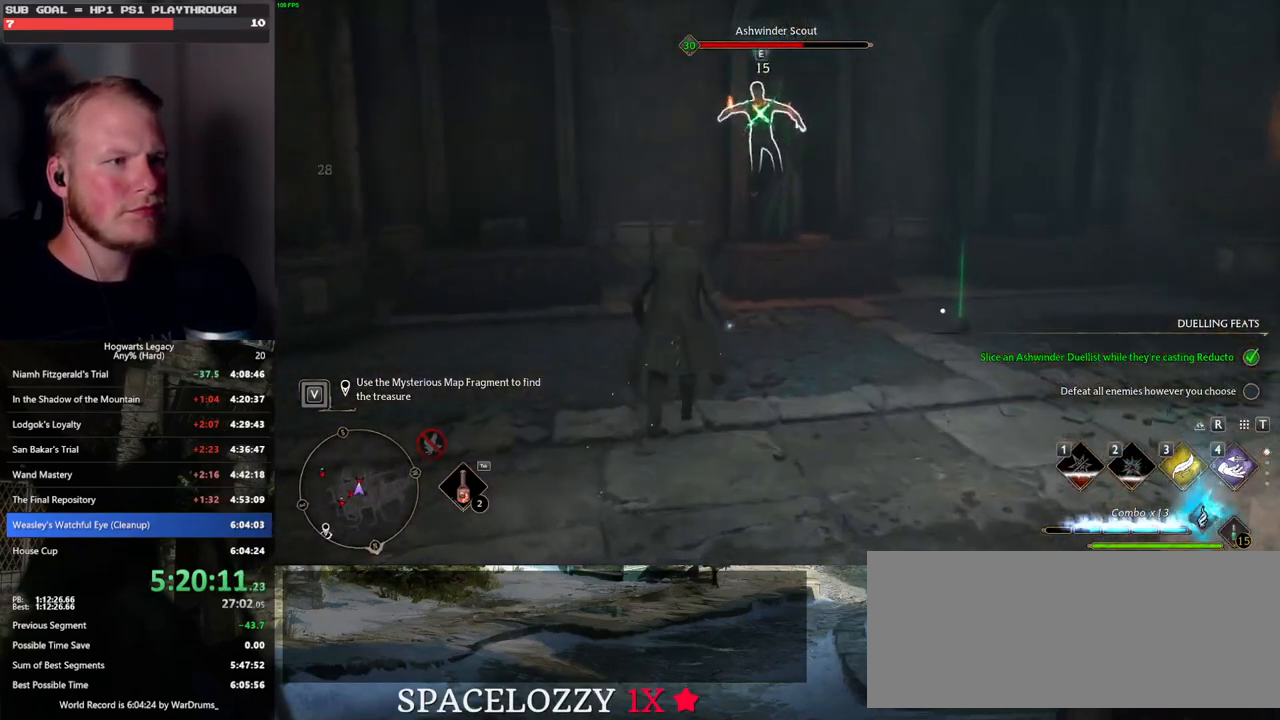
Gameplay with keyboard and mouse; each line is a JSON object with the keys and mouse buttons held at the frame after it. "events" lists presses ("down") and releases ("up") of ".", "/", "0", "1", "2", "3", "4", "5", "6", "7", "8", "9", "a", "alt_l", "alt_r", "b", "backslash", "backspace", "c", "caps_lock", "comma", "ctrl_l", "ctrl_r", "d", "e", "equals", "escape", "f", "f1", "f10", "f11", "f12", "f2", "f3", "f4", "f5", "f6", "f7", "f8", "f9", "g", "h", "i", "j", "k", "l", "lbracket", "m", "minus", "n", "o", "p", "q", "quote", "r", "rbracket", "return", "s", "semicolon", "shift_l", "shift_r", "space", "super", "t", "tab", "tilde", "u", "v", "w", "x", "y", "z", "mouse_left", "mouse_wheel", "mouse_right", "mouse_mb4" and "mouse_mb5" between this image and that frame as [ms after this image, input, new state], when the widget could be followed in between. "mouse_left", "mouse_wheel", "mouse_right", "mouse_mb4", "mouse_mb5" = the "left", "wheel", "right", "mb4", "mb5" buttons of the "mouse" list. No other keys are recorded. "wheel" means that the mouse wheel is clicked or scrolled. Mouse movement is not recorded.
{"keys": [], "mouse": ["left"], "events": [[17, "w", "up"], [83, "mouse_left", "down"], [183, "mouse_left", "up"], [267, "mouse_left", "down"], [367, "mouse_left", "up"], [450, "mouse_left", "down"]]}
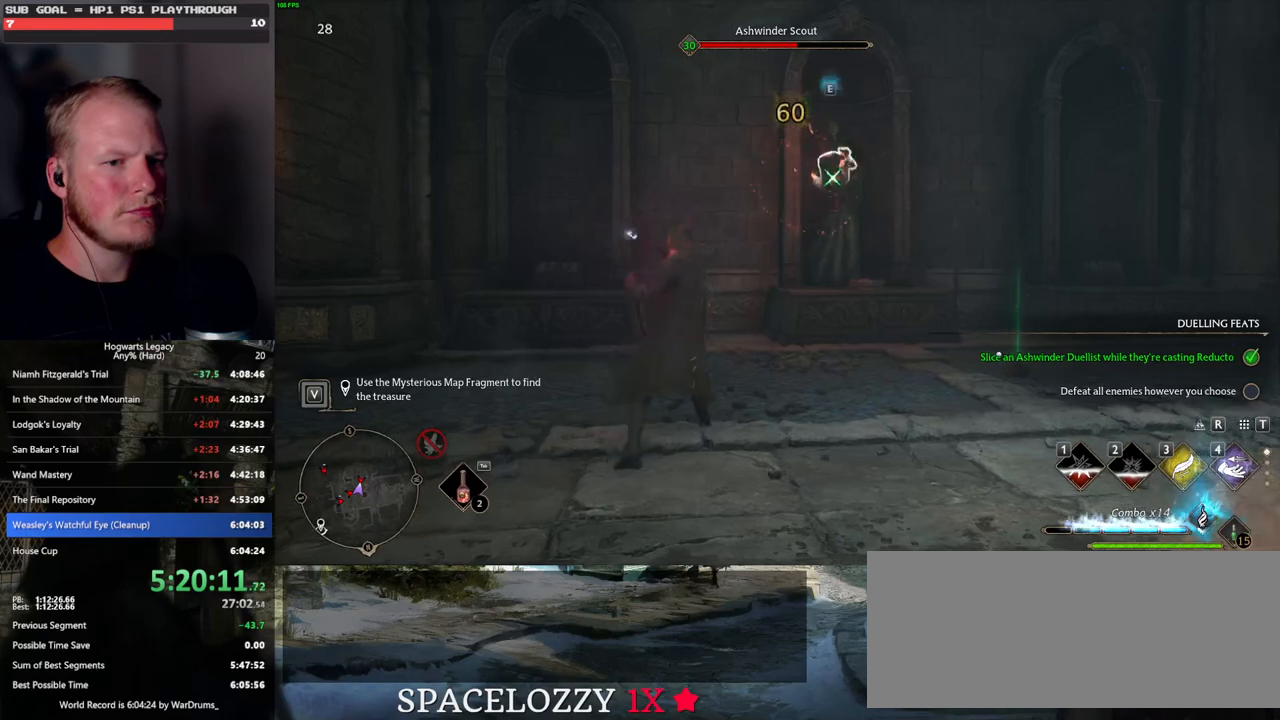
{"keys": [], "mouse": ["left"], "events": [[33, "mouse_left", "up"], [117, "mouse_left", "down"], [217, "mouse_left", "up"], [300, "mouse_left", "down"], [400, "mouse_left", "up"], [483, "mouse_left", "down"]]}
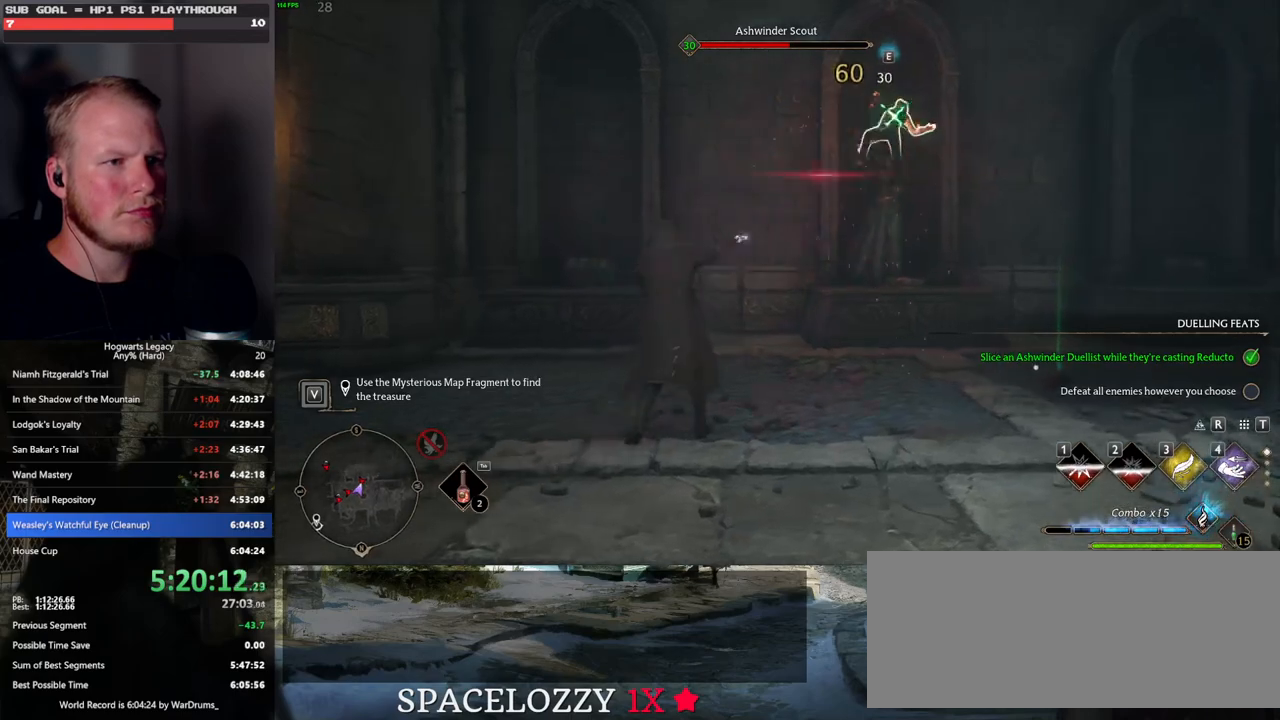
{"keys": [], "mouse": [], "events": [[67, "mouse_left", "up"], [150, "mouse_left", "down"], [250, "mouse_left", "up"]]}
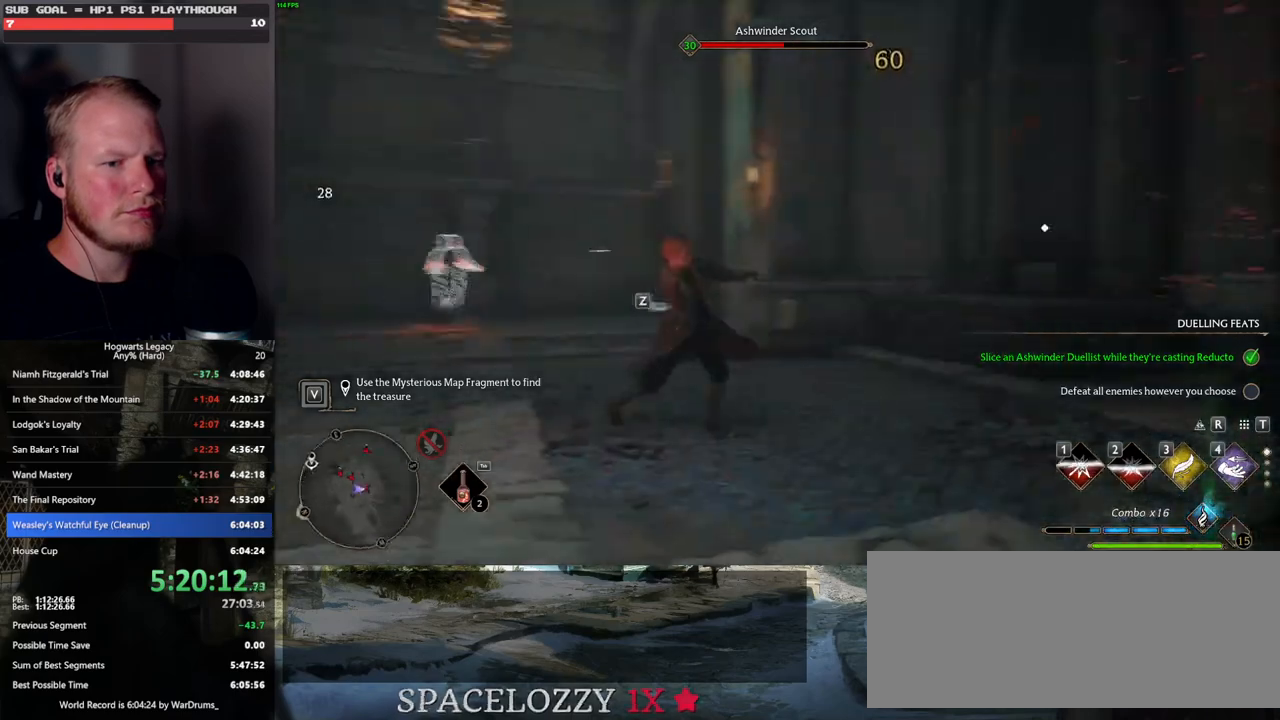
{"keys": ["a", "w"], "mouse": [], "events": [[200, "w", "down"], [267, "mouse_wheel", "down"], [283, "mouse_wheel", "up"], [433, "a", "down"]]}
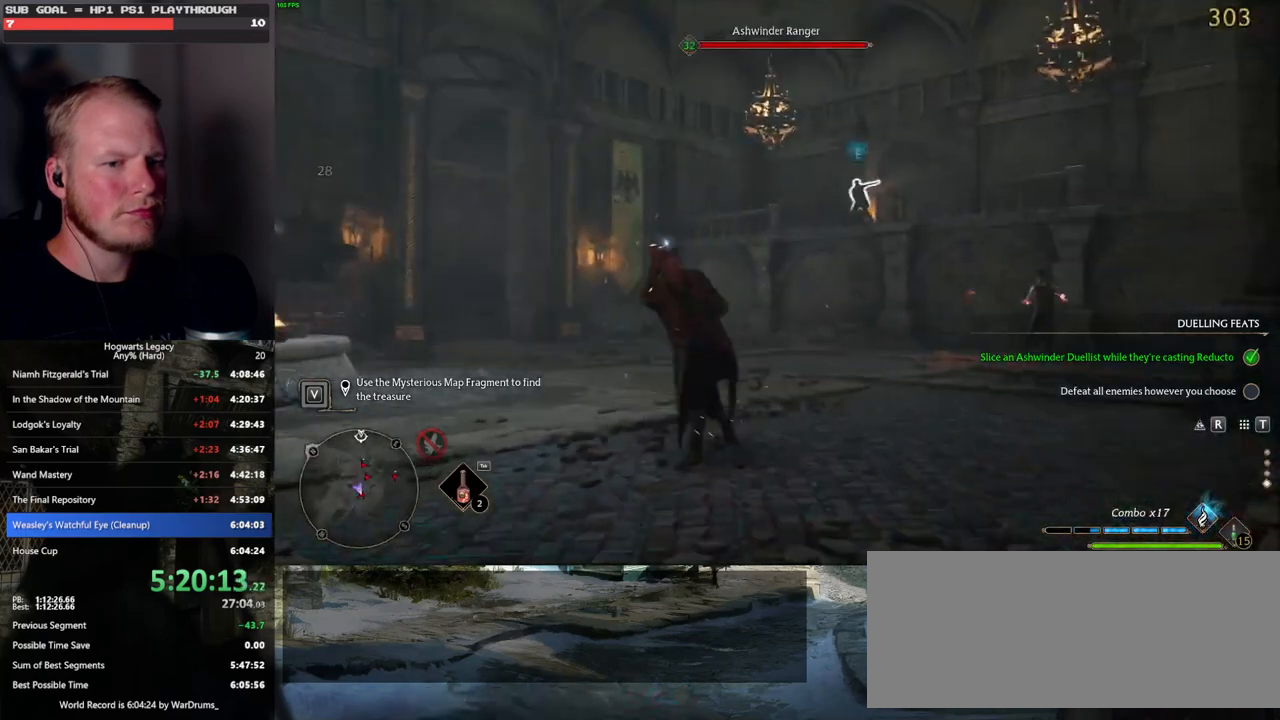
{"keys": ["a"], "mouse": [], "events": [[133, "a", "up"], [400, "a", "down"], [450, "w", "up"]]}
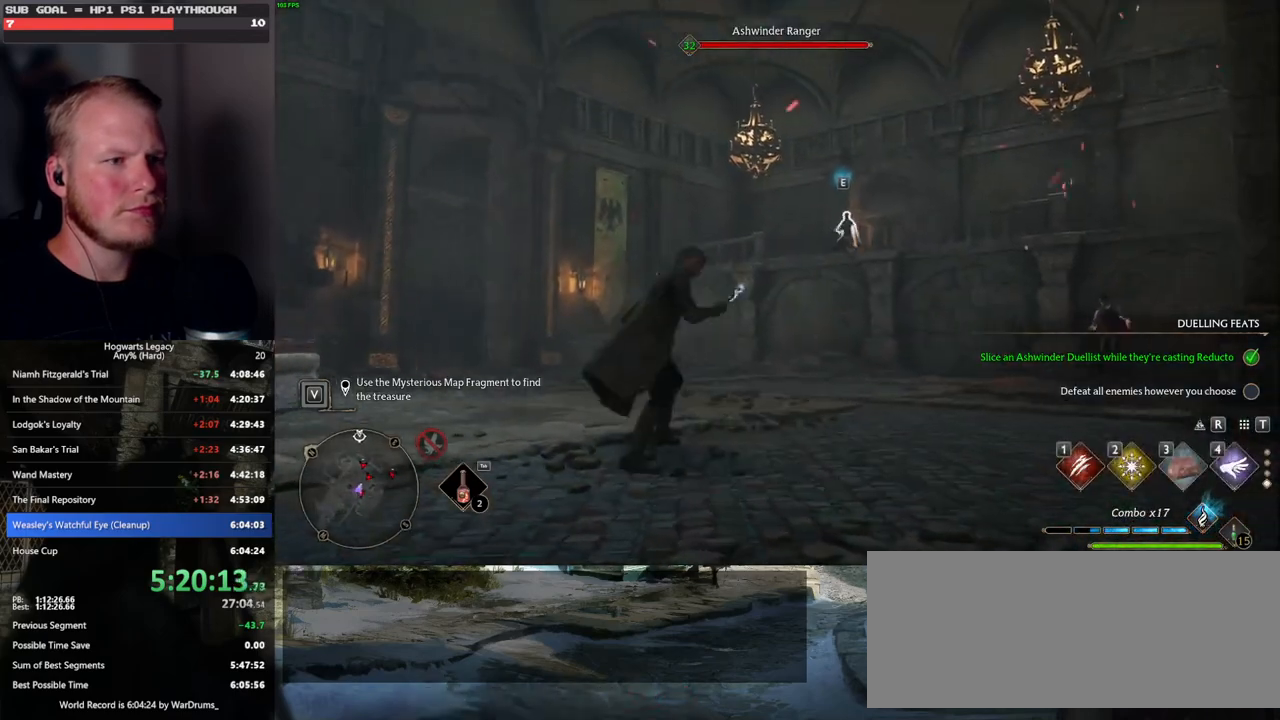
{"keys": ["a", "w"], "mouse": [], "events": [[217, "w", "down"], [333, "a", "up"], [400, "space", "down"], [417, "a", "down"], [500, "space", "up"]]}
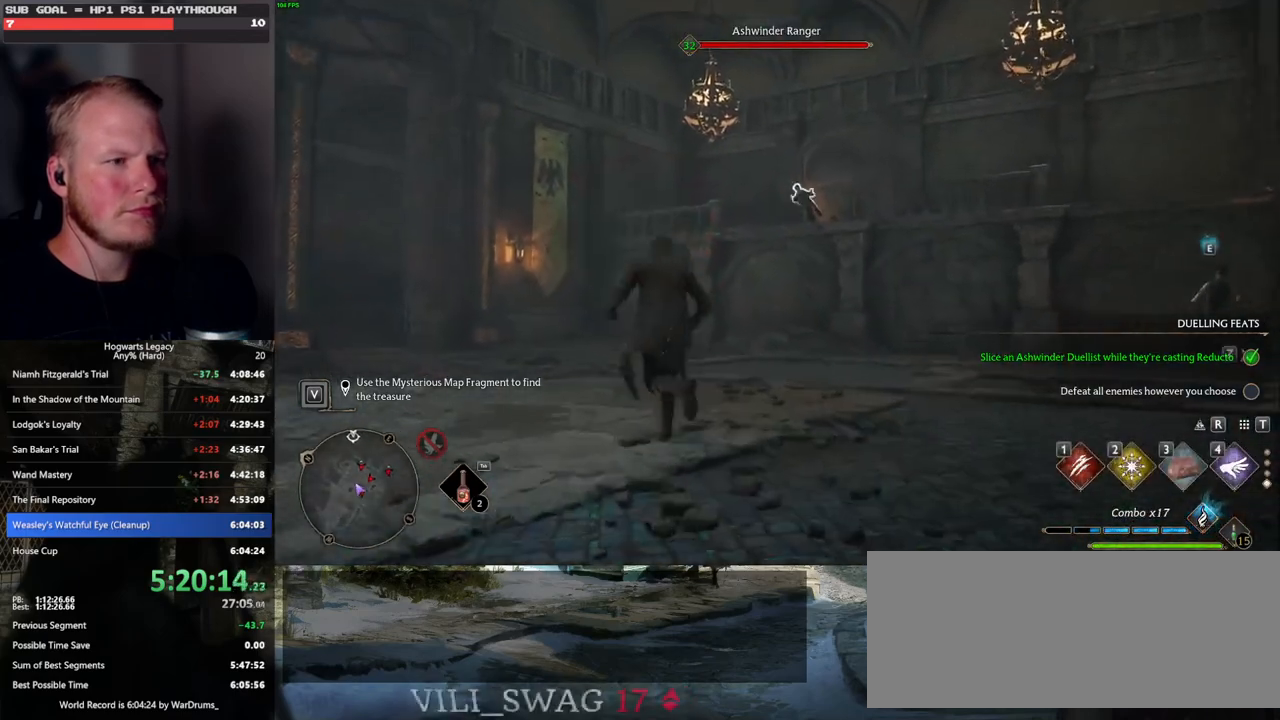
{"keys": ["w"], "mouse": [], "events": [[50, "w", "up"], [133, "w", "down"], [200, "a", "up"]]}
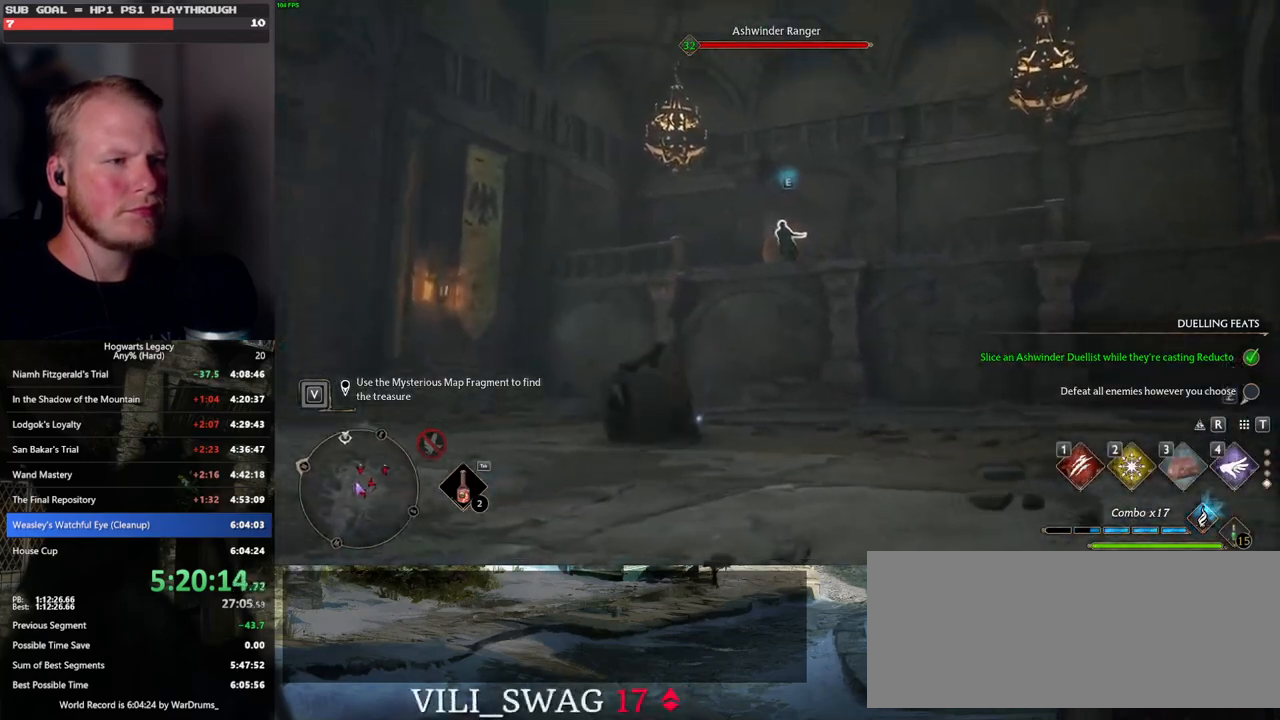
{"keys": ["w"], "mouse": [], "events": [[83, "2", "down"], [200, "2", "up"]]}
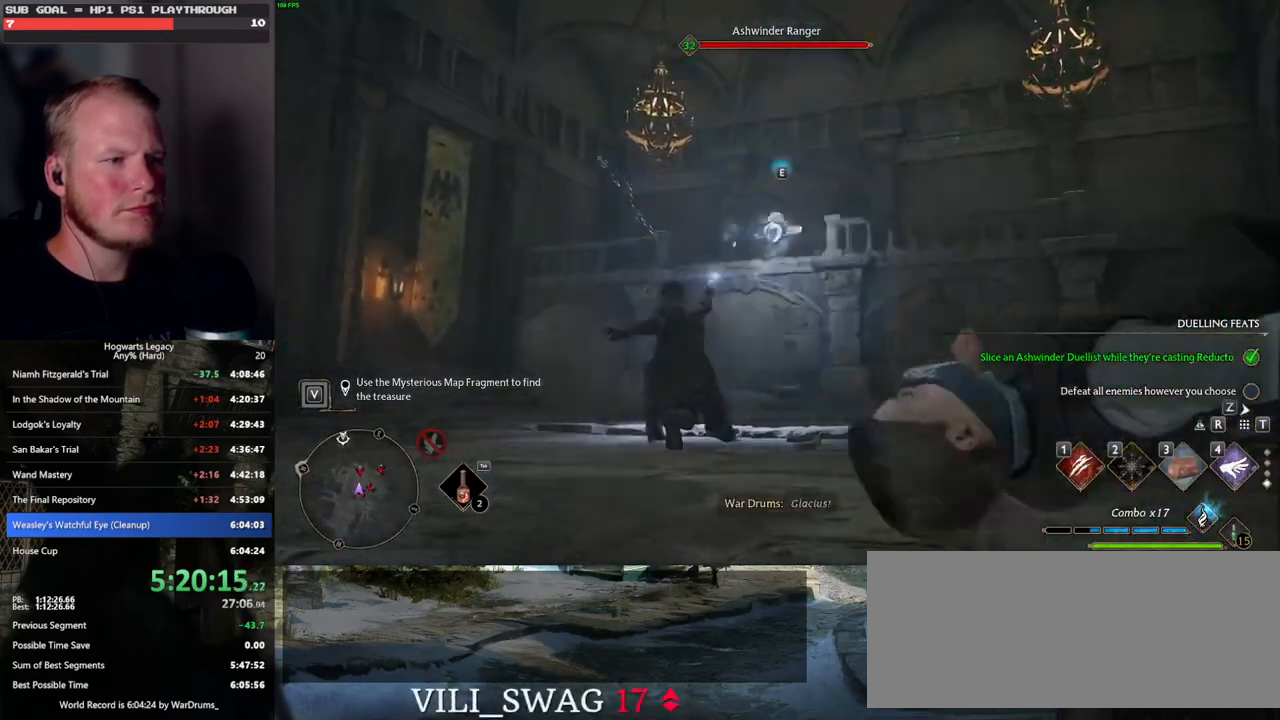
{"keys": ["w"], "mouse": [], "events": [[150, "1", "down"], [233, "1", "up"], [317, "1", "down"], [400, "1", "up"]]}
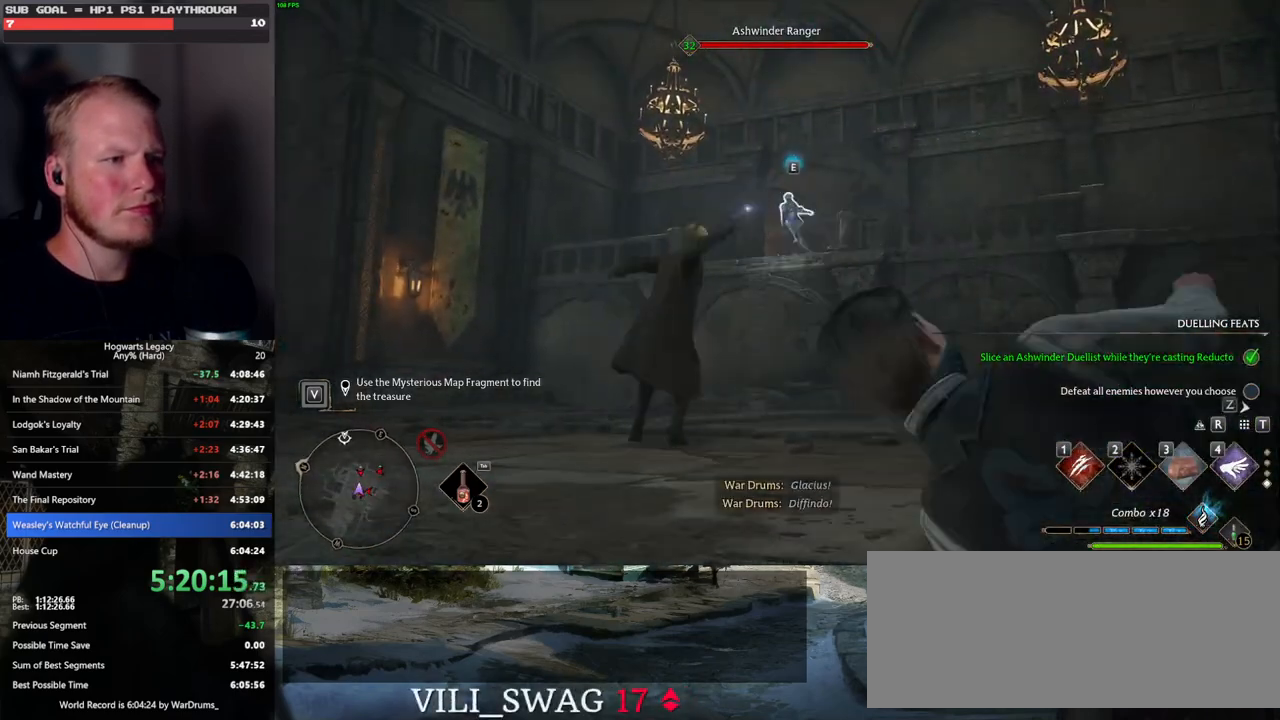
{"keys": ["4", "w"], "mouse": [], "events": [[467, "4", "down"]]}
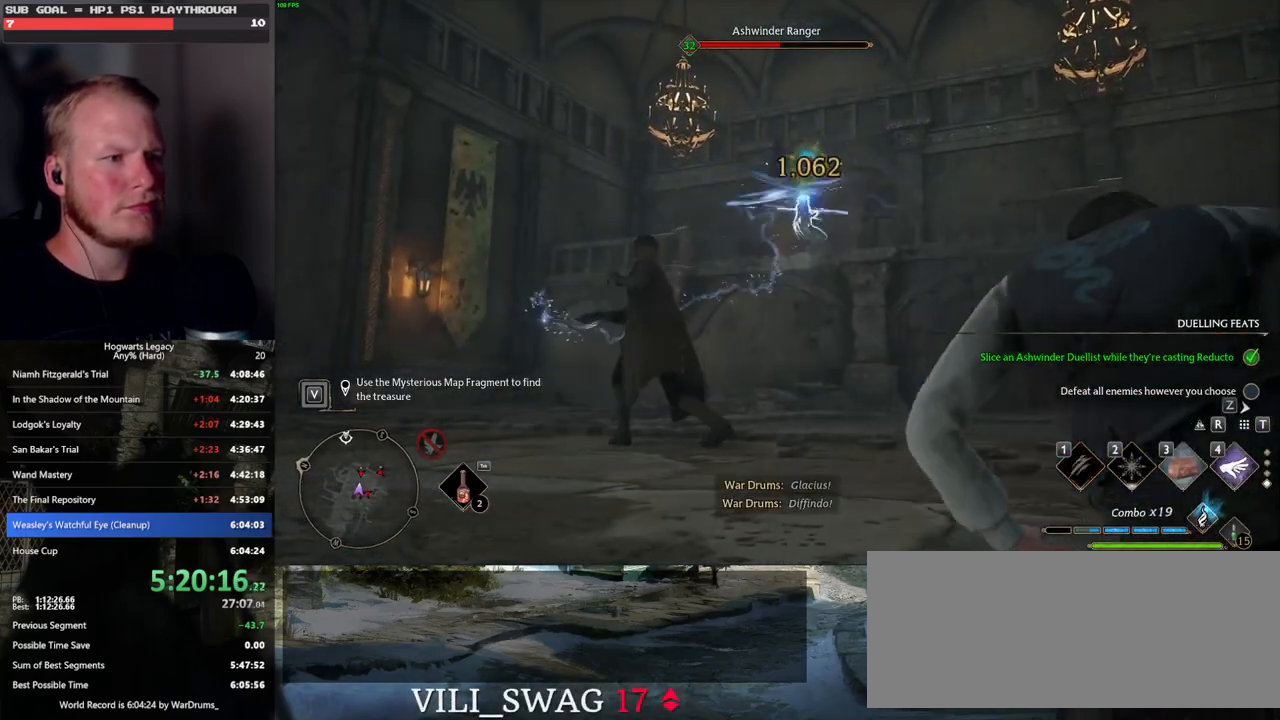
{"keys": ["w"], "mouse": [], "events": [[17, "4", "up"], [117, "4", "down"], [200, "4", "up"]]}
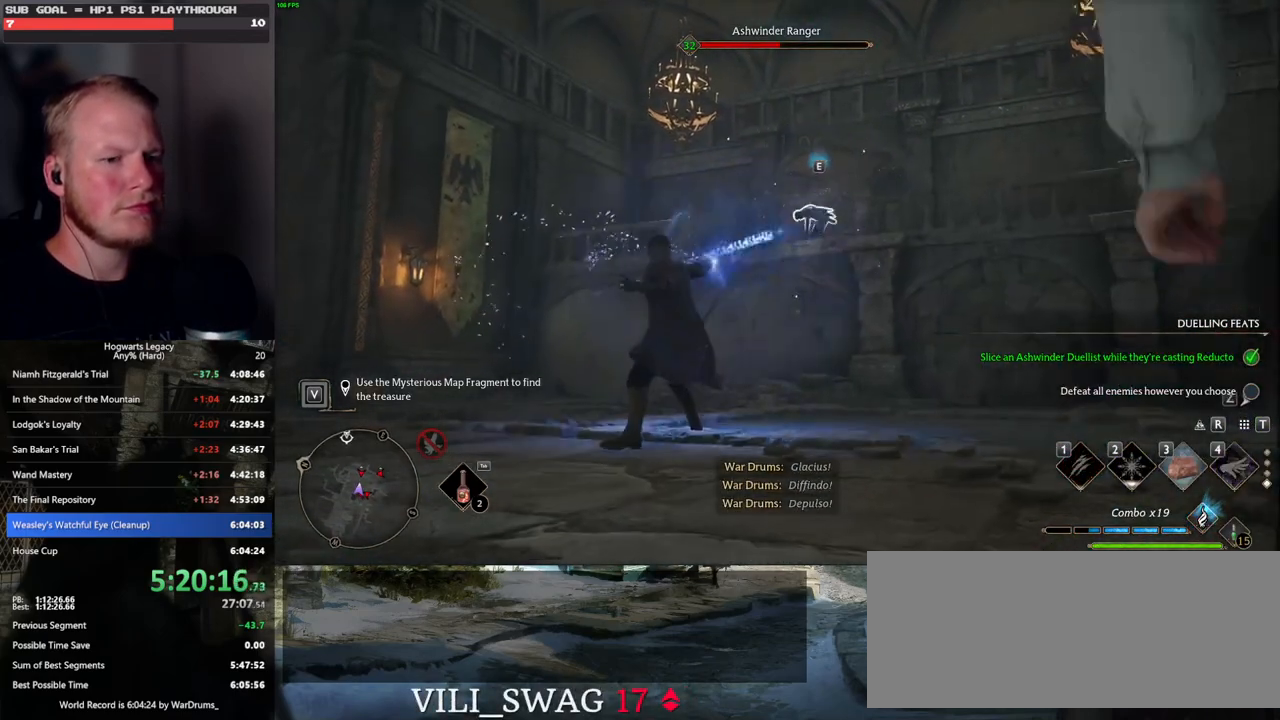
{"keys": ["a"], "mouse": ["left"], "events": [[283, "a", "down"], [333, "w", "up"], [400, "mouse_left", "down"]]}
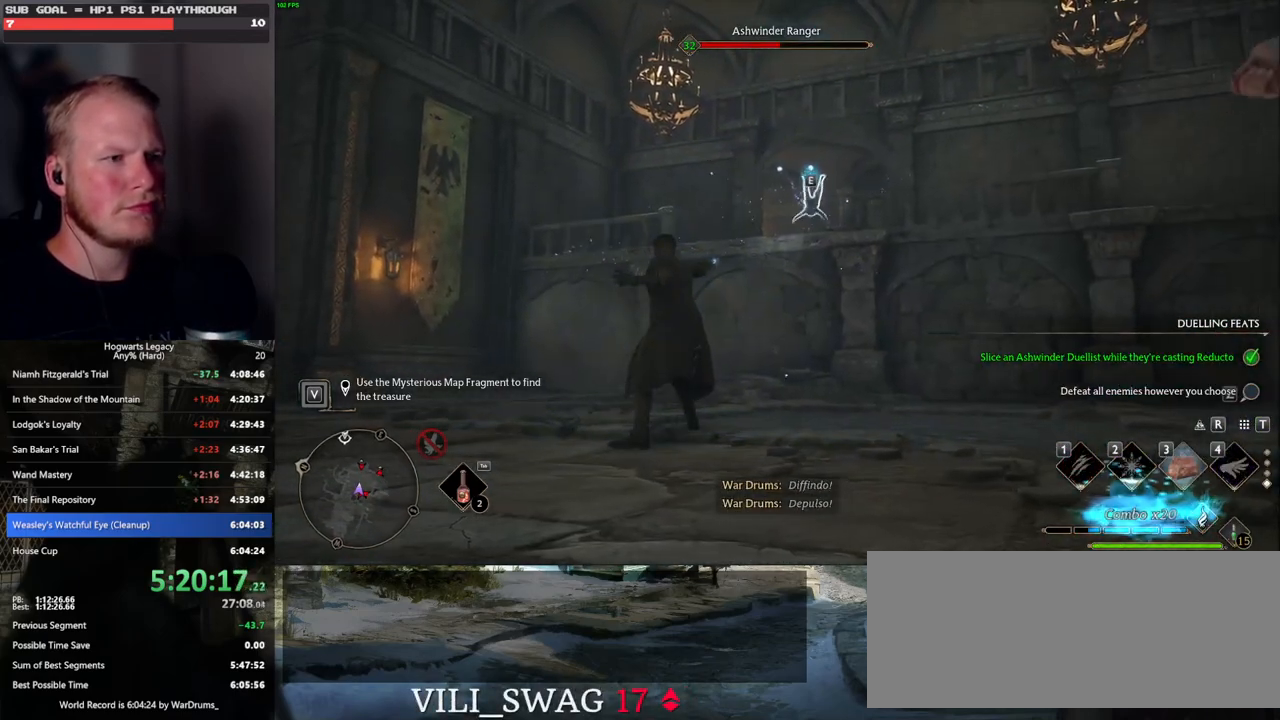
{"keys": ["a", "s"], "mouse": ["left"], "events": [[17, "mouse_left", "up"], [33, "s", "down"], [100, "mouse_left", "down"], [200, "mouse_left", "up"], [283, "mouse_left", "down"], [383, "mouse_left", "up"], [450, "mouse_left", "down"]]}
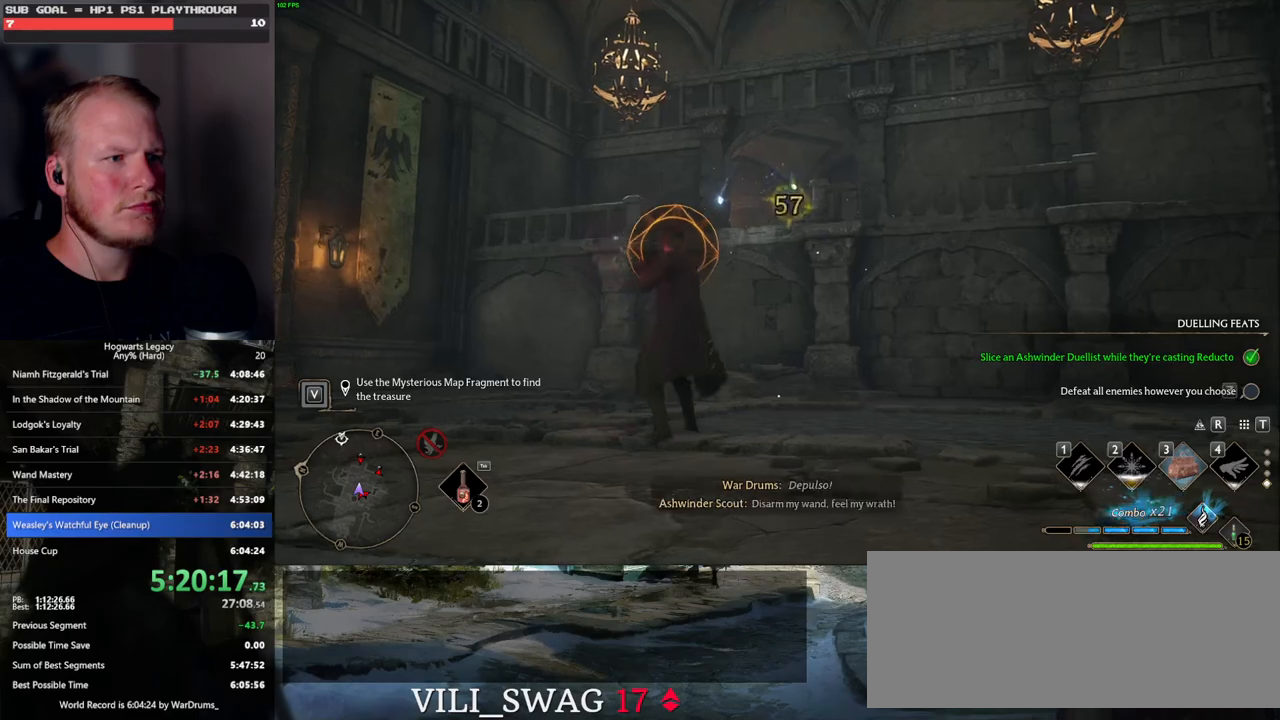
{"keys": ["a", "d"], "mouse": [], "events": [[50, "mouse_left", "up"], [267, "d", "down"], [300, "space", "down"], [383, "space", "up"], [483, "s", "up"]]}
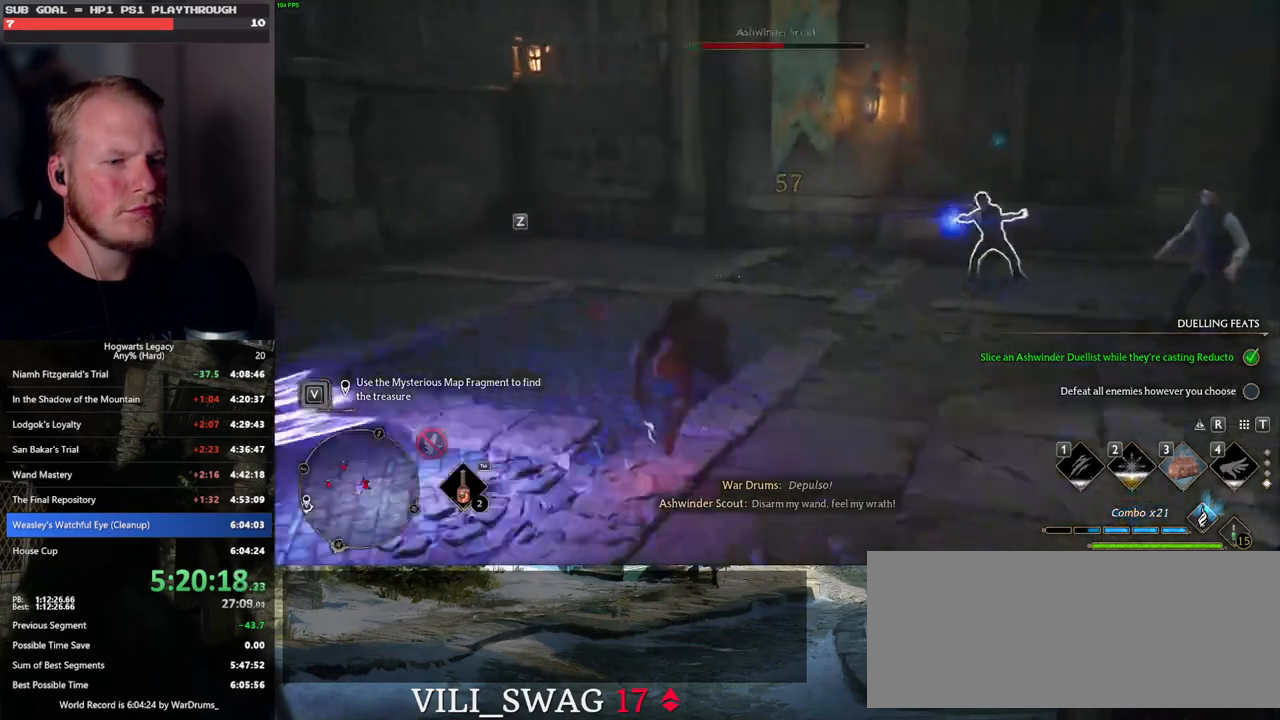
{"keys": ["w"], "mouse": [], "events": [[133, "w", "down"], [150, "a", "up"], [250, "d", "up"], [333, "mouse_wheel", "down"], [483, "mouse_wheel", "up"]]}
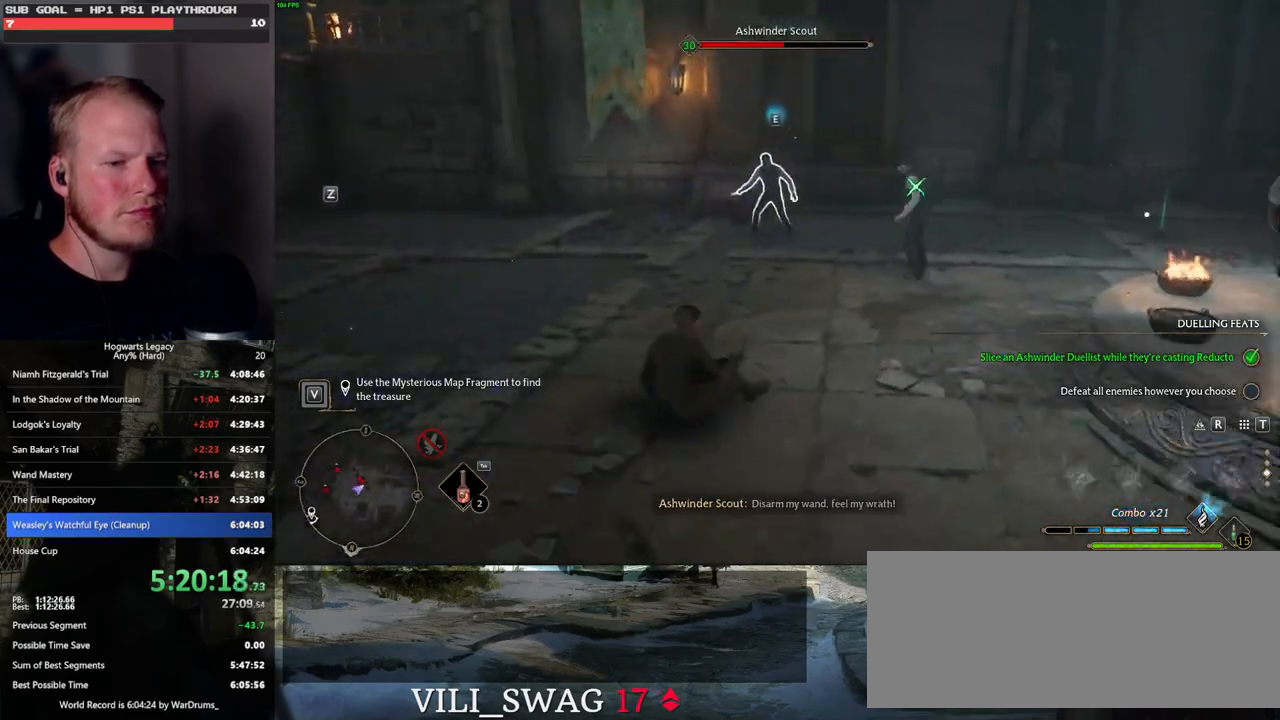
{"keys": ["w"], "mouse": [], "events": [[183, "mouse_wheel", "down"], [250, "mouse_wheel", "up"]]}
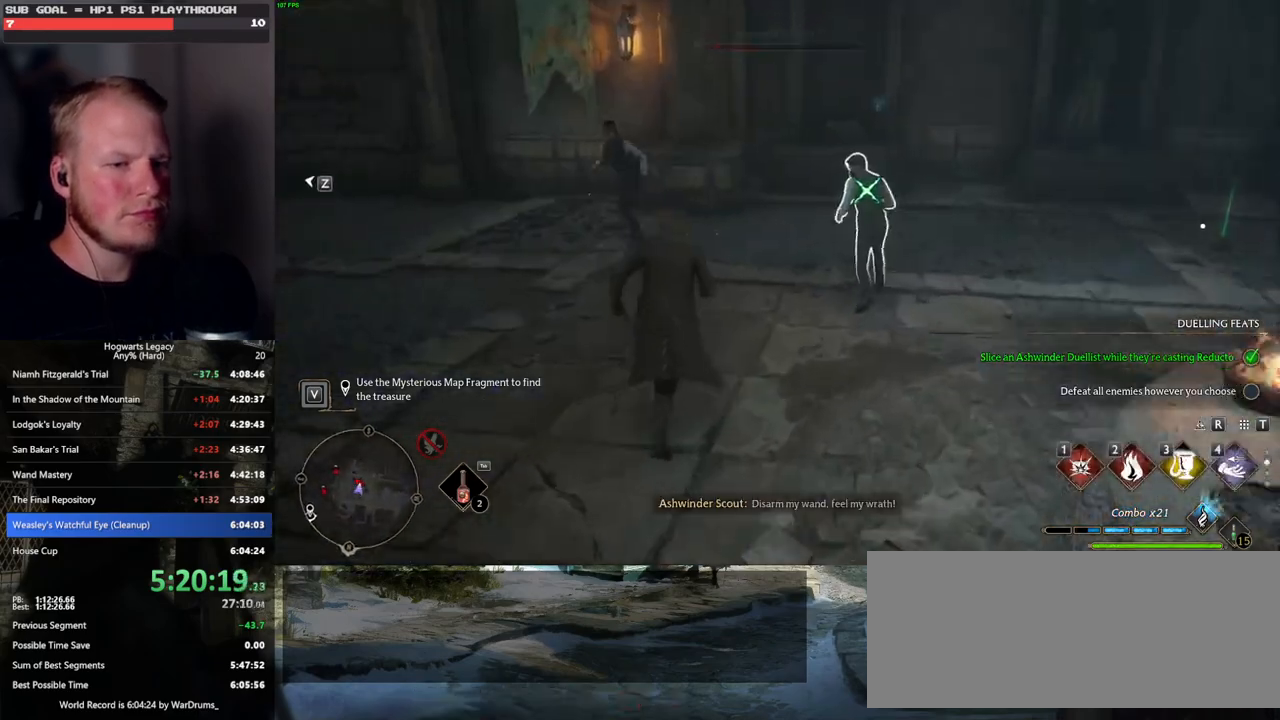
{"keys": ["w"], "mouse": [], "events": [[283, "1", "down"], [367, "1", "up"]]}
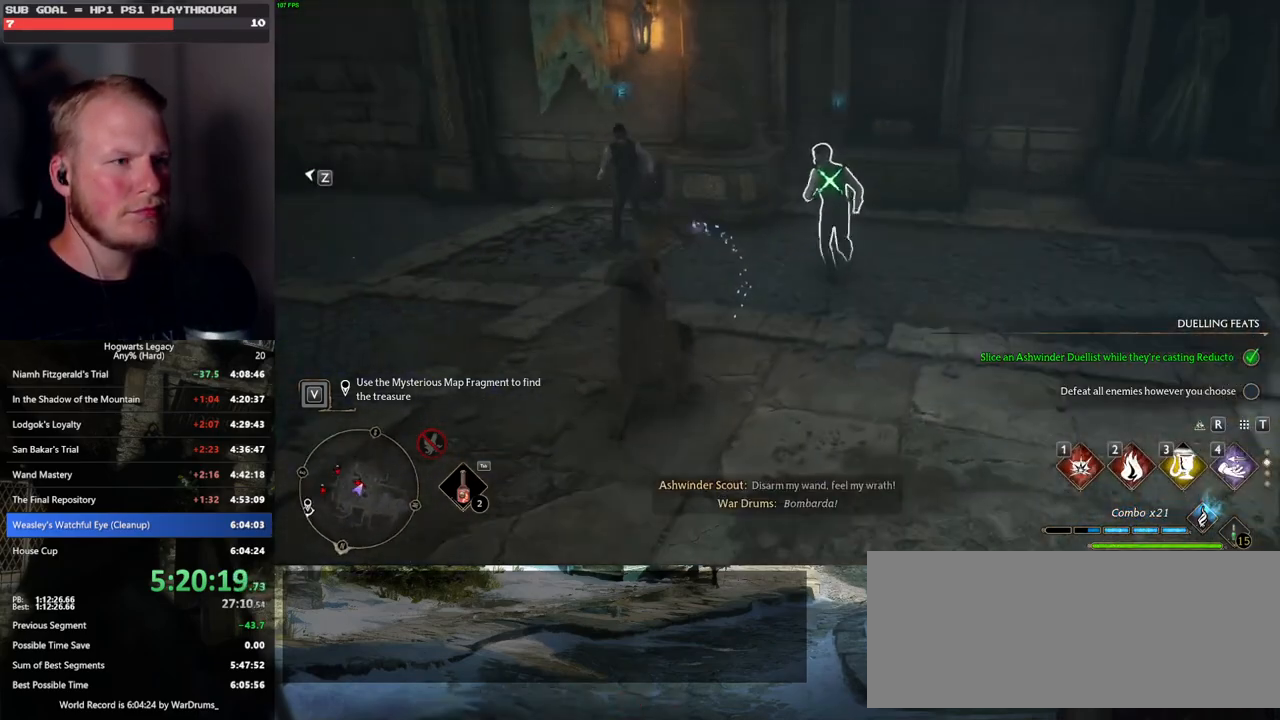
{"keys": ["w"], "mouse": [], "events": []}
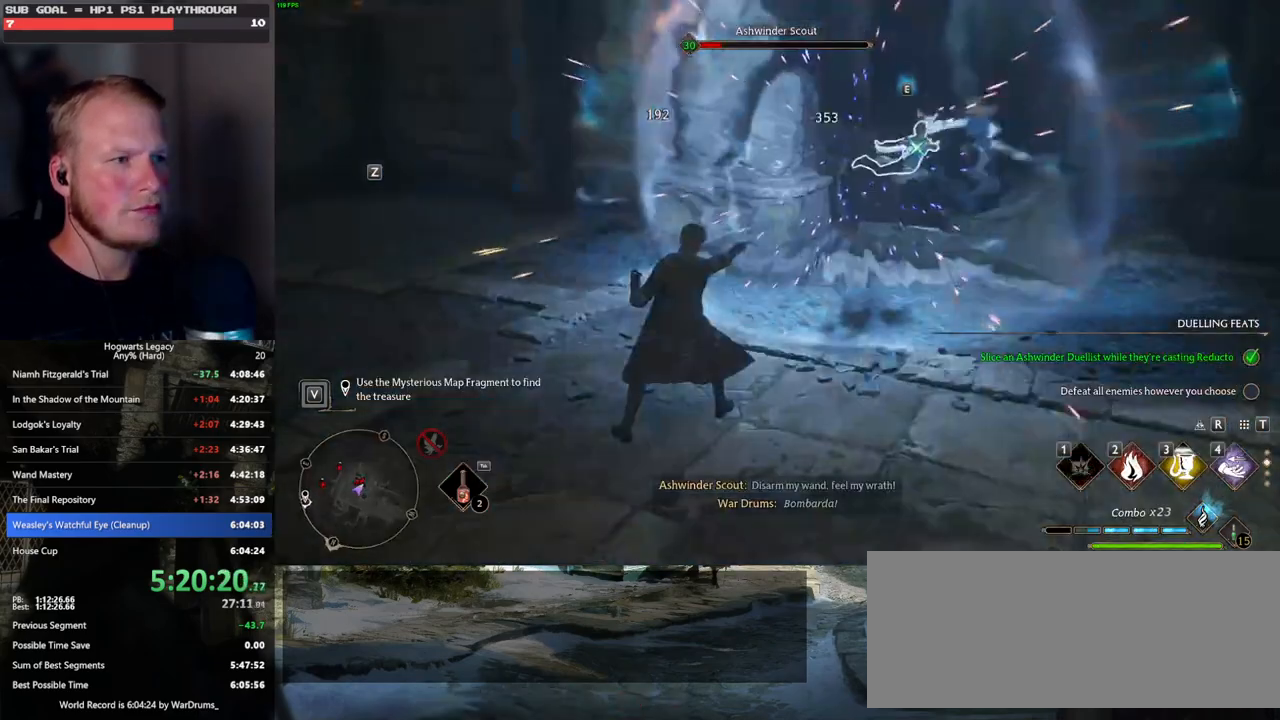
{"keys": ["w"], "mouse": [], "events": [[50, "2", "down"], [150, "2", "up"]]}
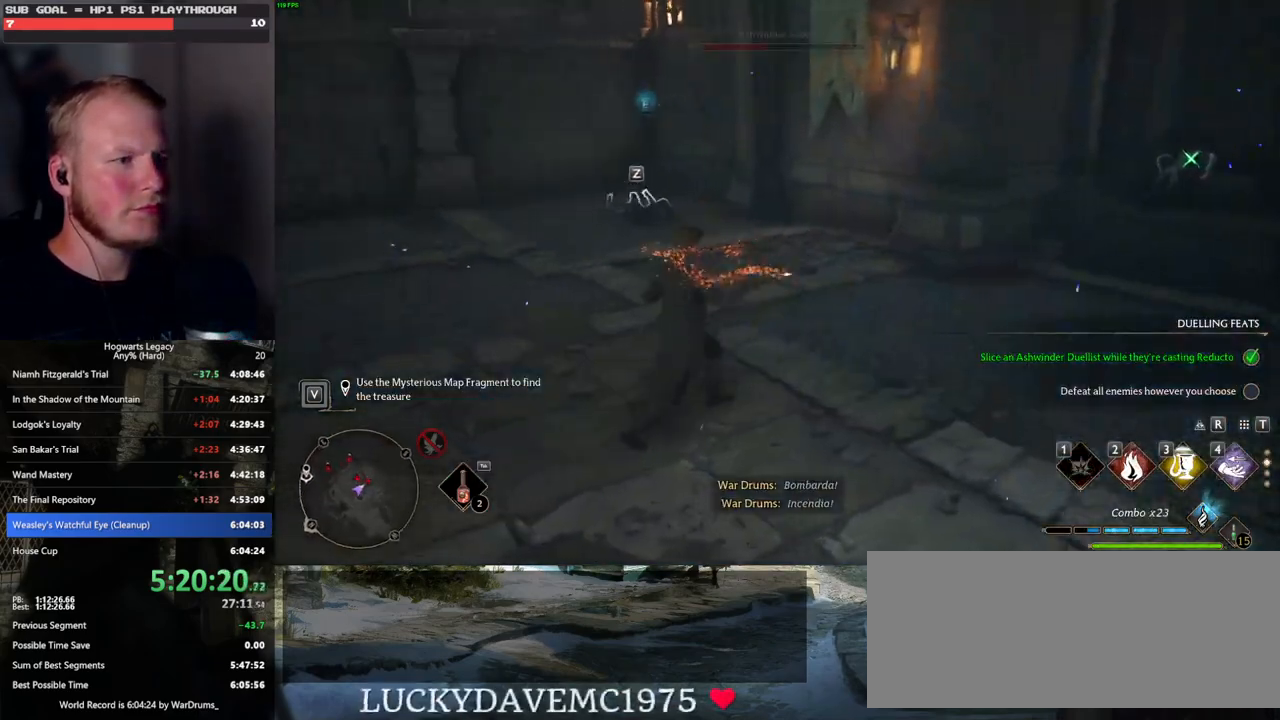
{"keys": ["w"], "mouse": [], "events": [[383, "mouse_wheel", "down"], [400, "mouse_wheel", "up"]]}
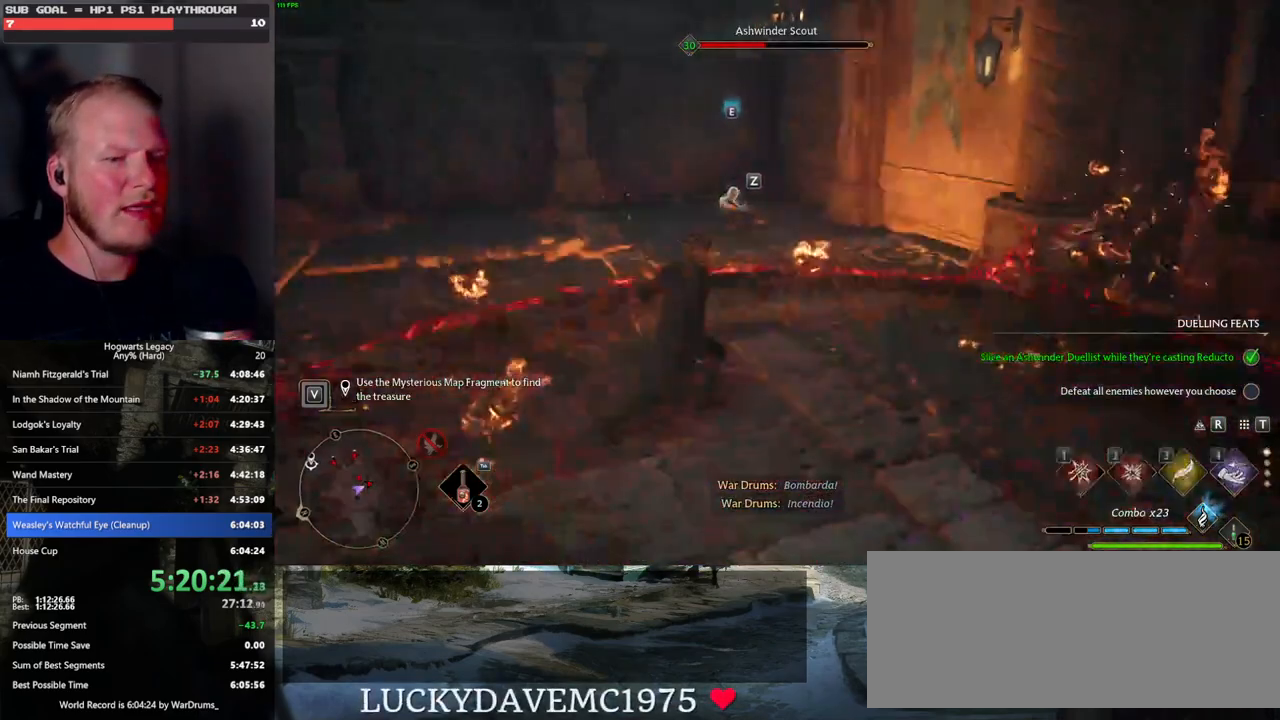
{"keys": ["w"], "mouse": [], "events": [[383, "1", "down"], [483, "1", "up"]]}
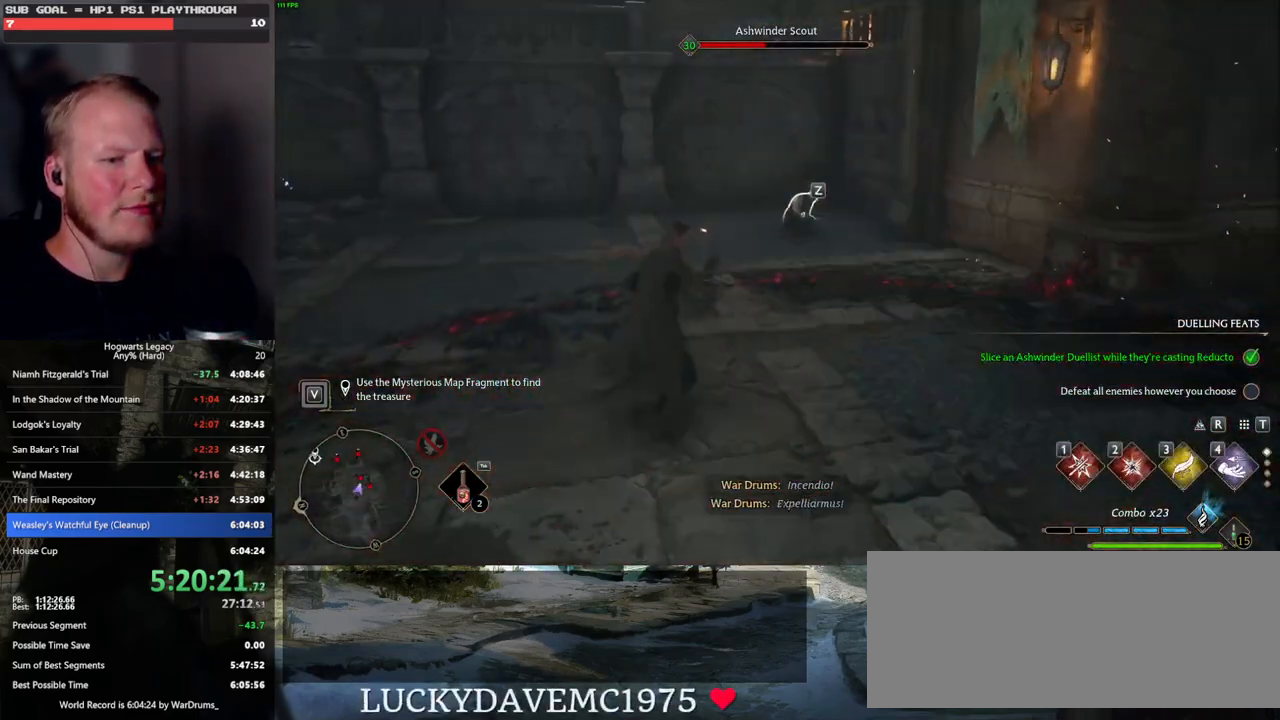
{"keys": ["2", "w"], "mouse": [], "events": [[467, "2", "down"]]}
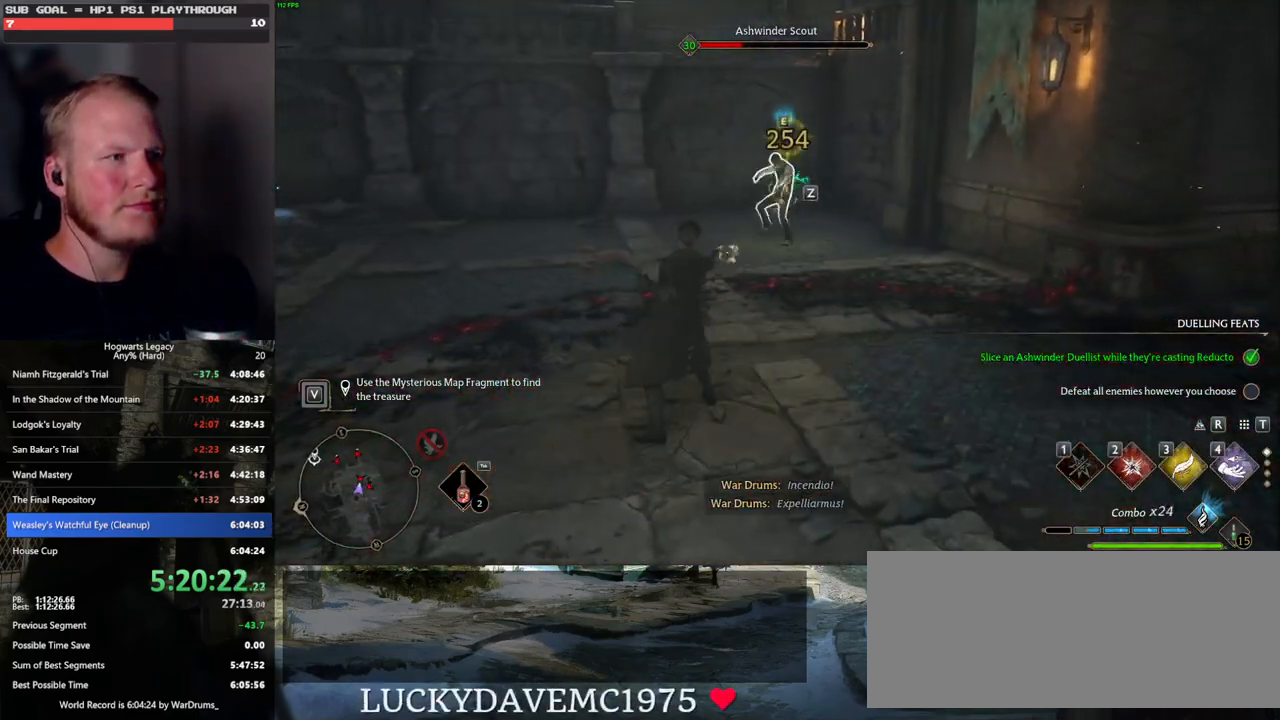
{"keys": ["w"], "mouse": [], "events": [[50, "2", "up"], [150, "2", "down"], [217, "2", "up"], [300, "2", "down"], [400, "2", "up"]]}
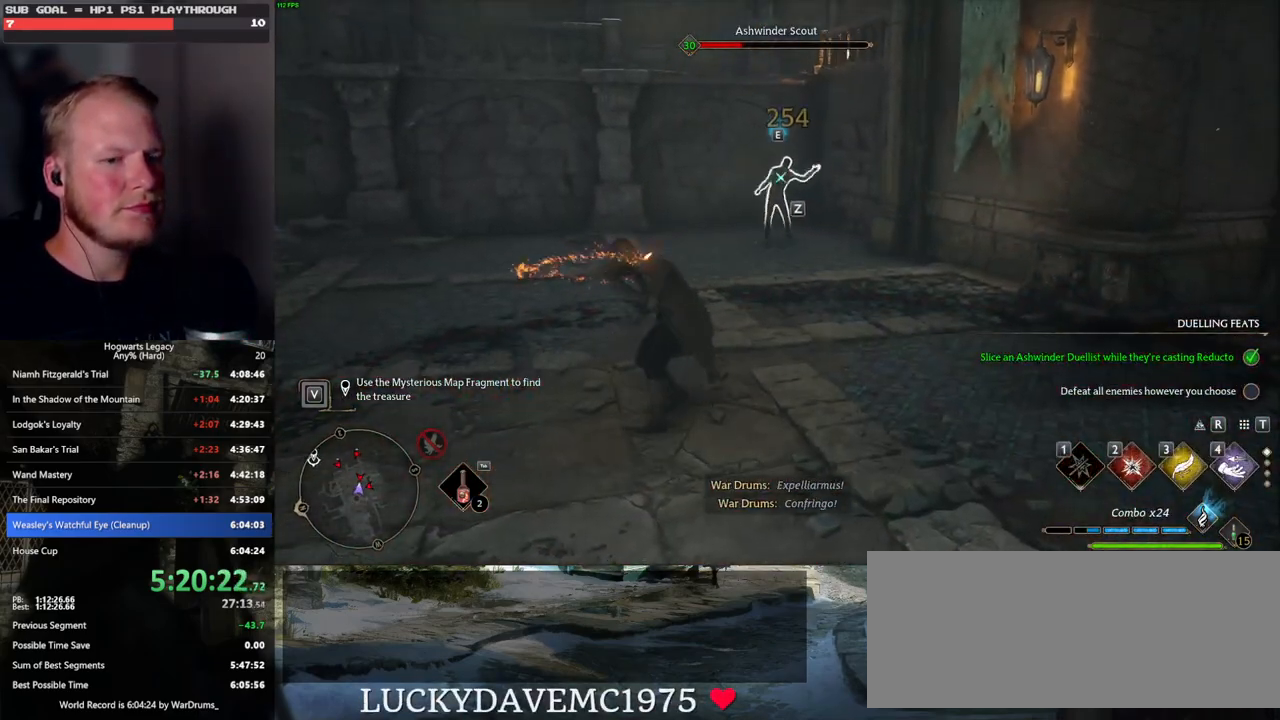
{"keys": ["w"], "mouse": ["left"], "events": [[283, "mouse_left", "down"], [383, "mouse_left", "up"], [450, "mouse_left", "down"]]}
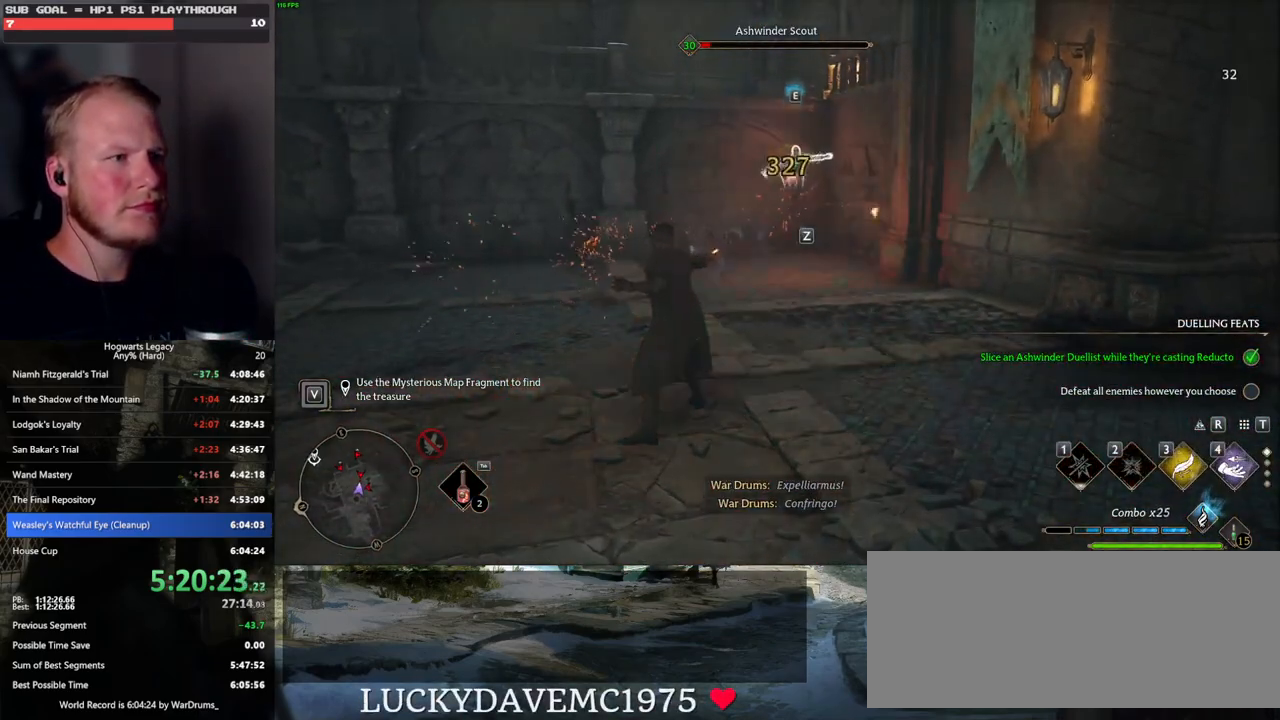
{"keys": ["w"], "mouse": [], "events": [[67, "mouse_left", "up"], [133, "mouse_left", "down"], [233, "mouse_left", "up"], [300, "mouse_left", "down"], [417, "mouse_left", "up"]]}
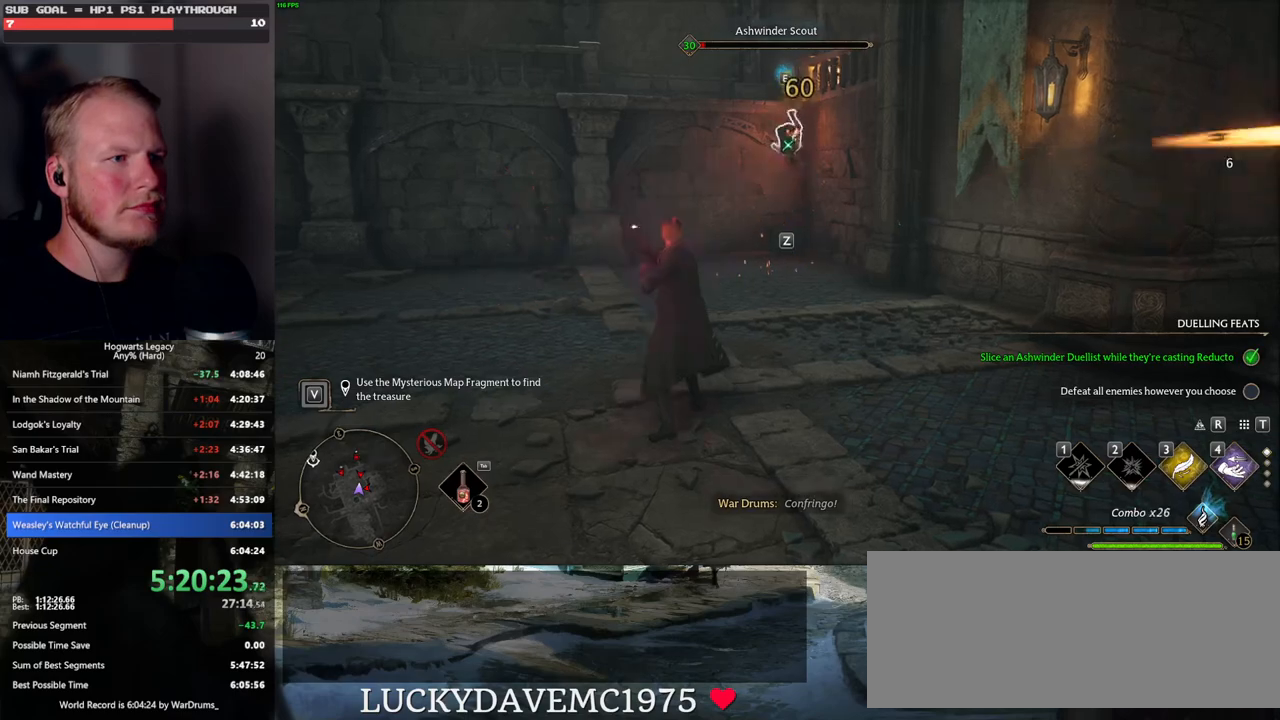
{"keys": ["w"], "mouse": [], "events": []}
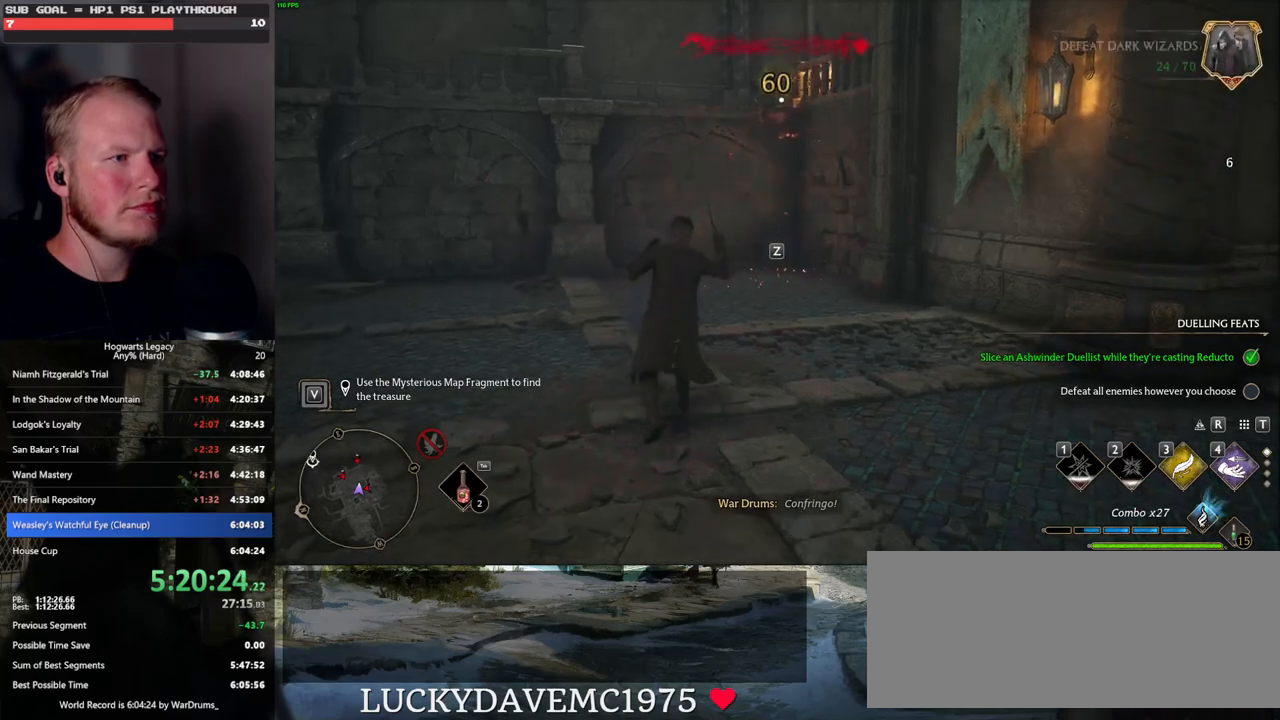
{"keys": ["w"], "mouse": [], "events": [[117, "z", "down"], [233, "z", "up"]]}
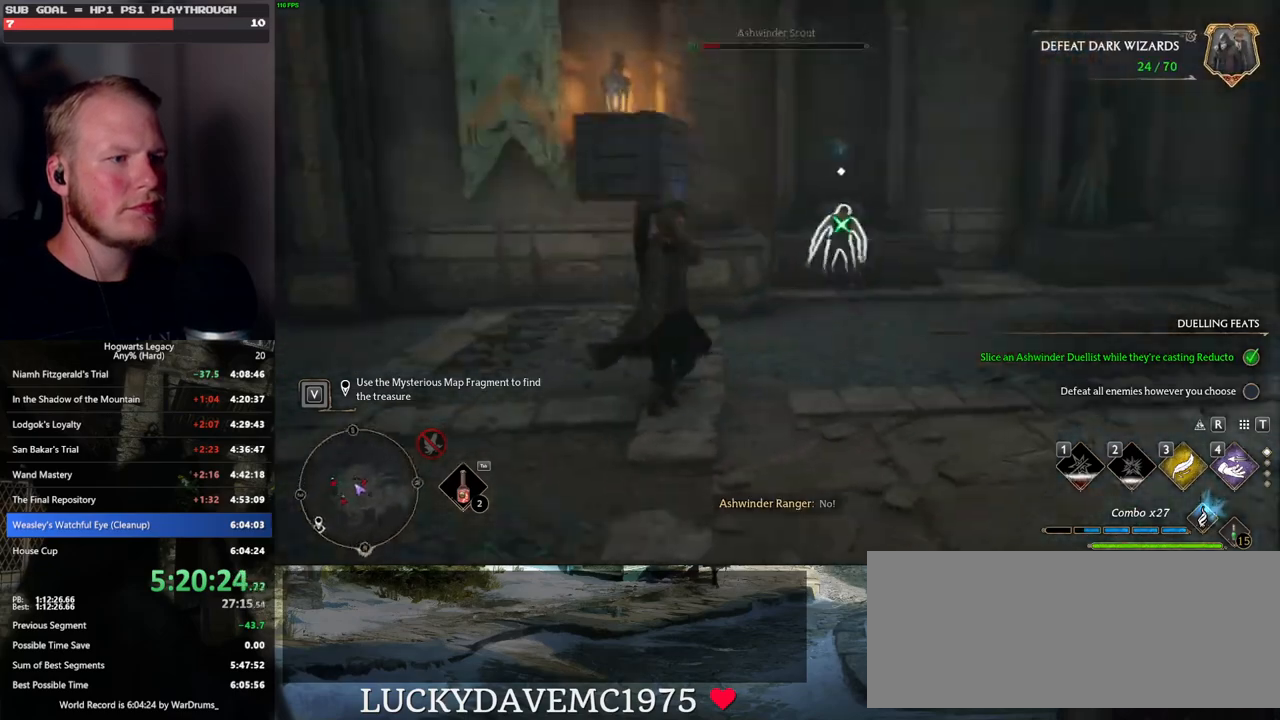
{"keys": [], "mouse": [], "events": [[483, "w", "up"]]}
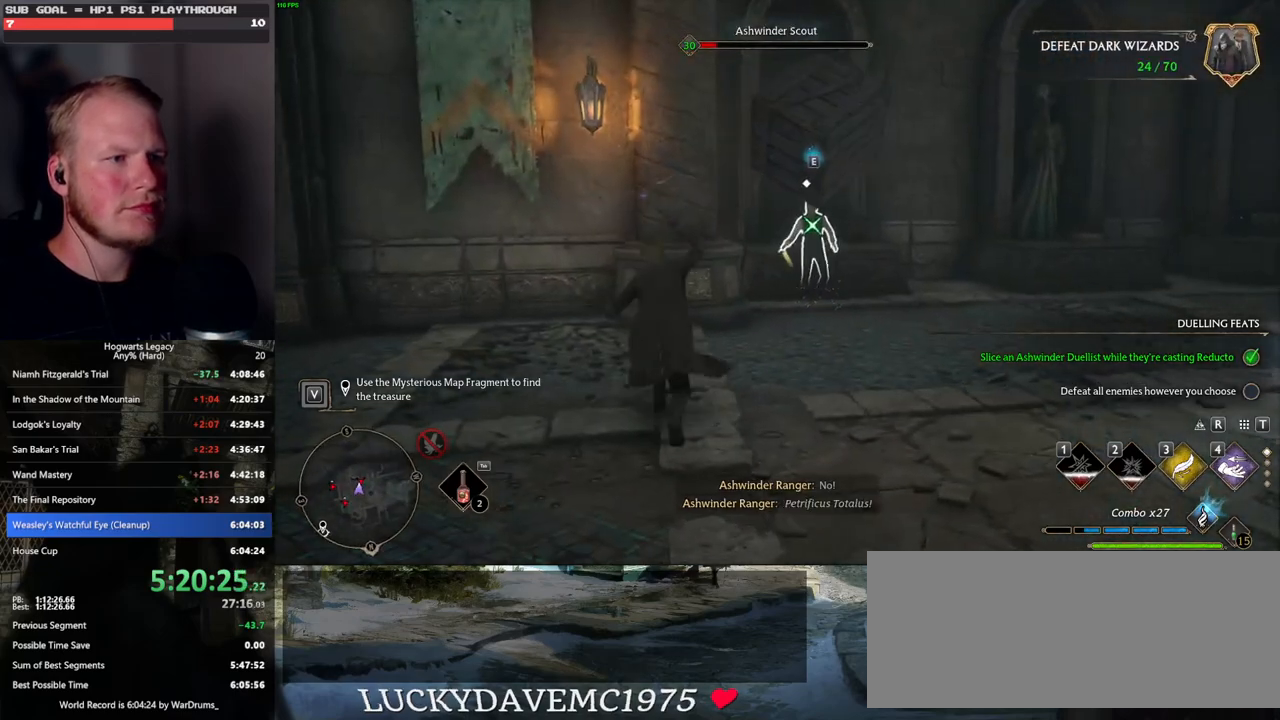
{"keys": ["a"], "mouse": [], "events": [[100, "a", "down"], [133, "s", "down"], [417, "s", "up"]]}
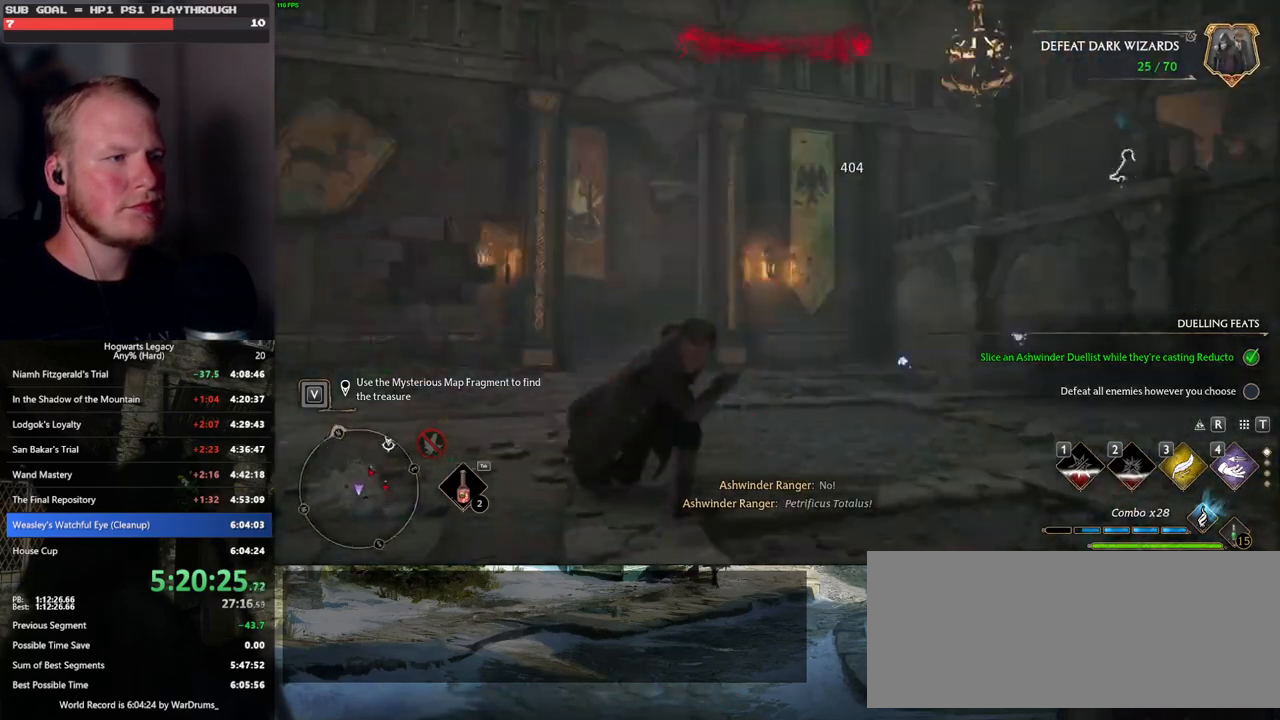
{"keys": ["a", "w"], "mouse": [], "events": [[117, "w", "down"], [200, "space", "down"], [333, "space", "up"]]}